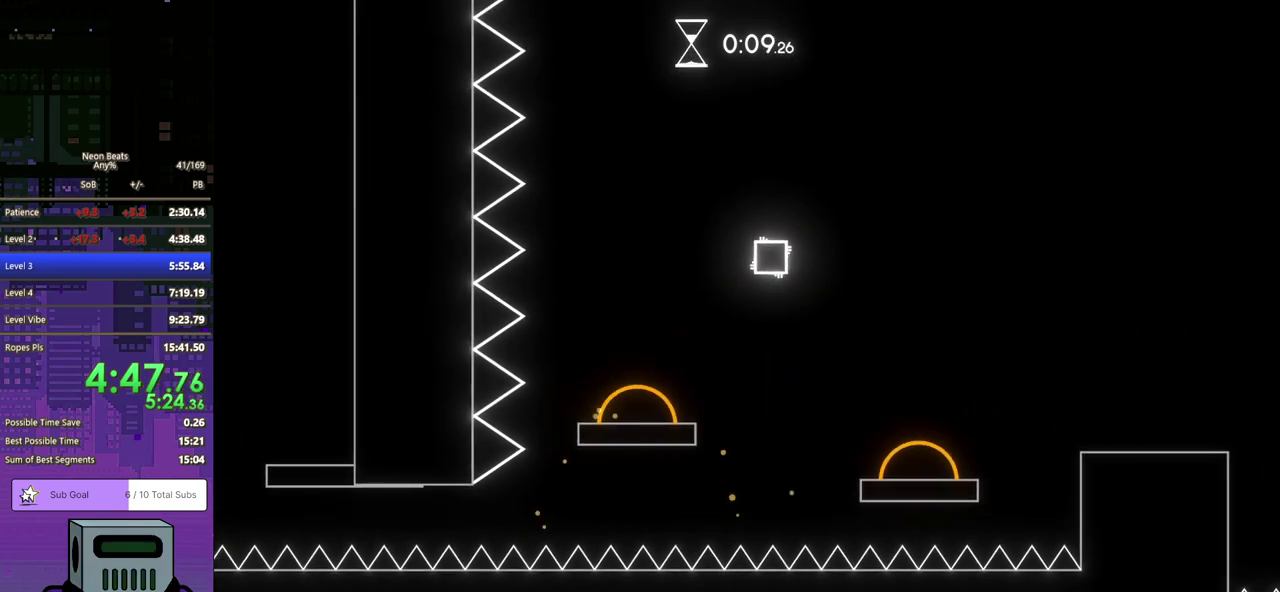
Gameplay with a controller (PlayStation layout); each line is a JSON object with the inputs held at the frame after it. "events" lists button and stick changes between this image and that frame as [ms after this image, input, new state], when the widget could be followed in between. Not read: L1 L2 R1 R2 R3 right_stick.
{"buttons": ["DPAD_RIGHT"], "left_stick": "center", "events": [[50, "DPAD_DOWN", "up"]]}
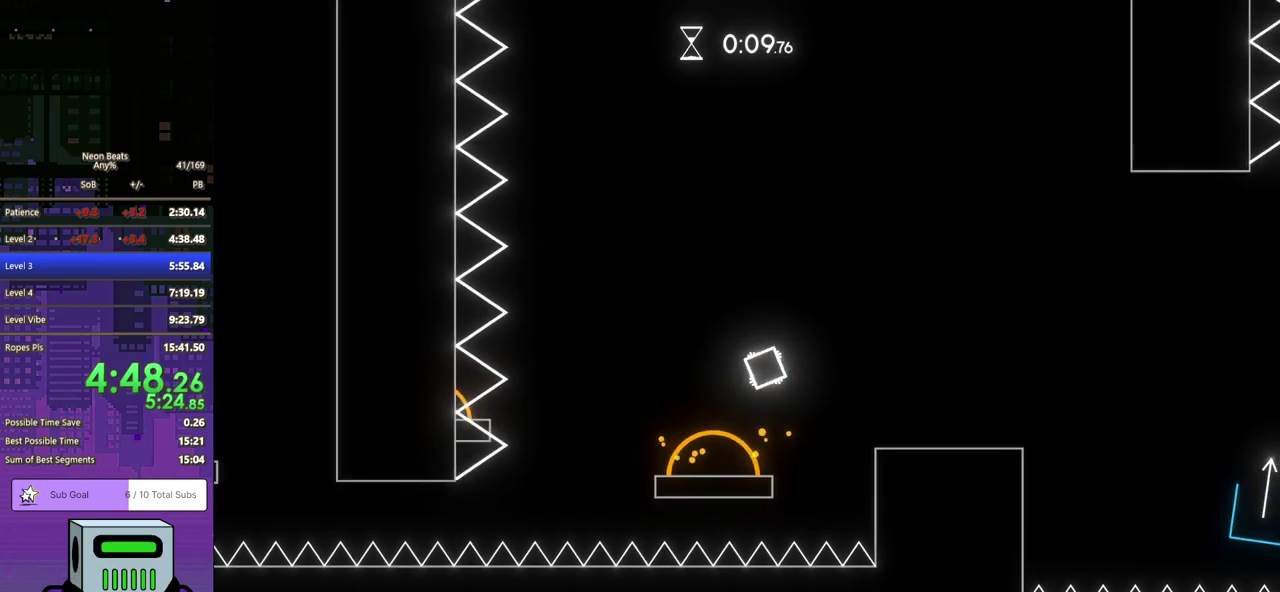
{"buttons": ["CROSS", "DPAD_DOWN", "DPAD_RIGHT"], "left_stick": "center", "events": [[500, "CROSS", "down"], [500, "DPAD_DOWN", "down"]]}
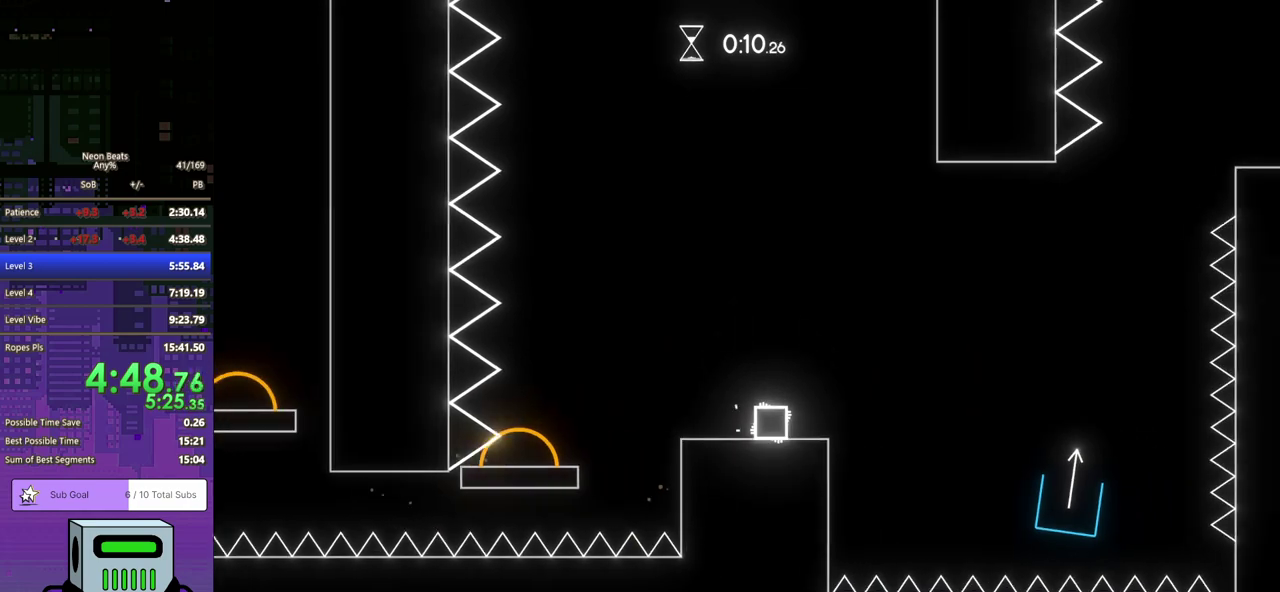
{"buttons": ["DPAD_RIGHT"], "left_stick": "center", "events": [[67, "DPAD_DOWN", "up"], [100, "CROSS", "up"], [133, "DPAD_DOWN", "down"], [200, "DPAD_DOWN", "up"]]}
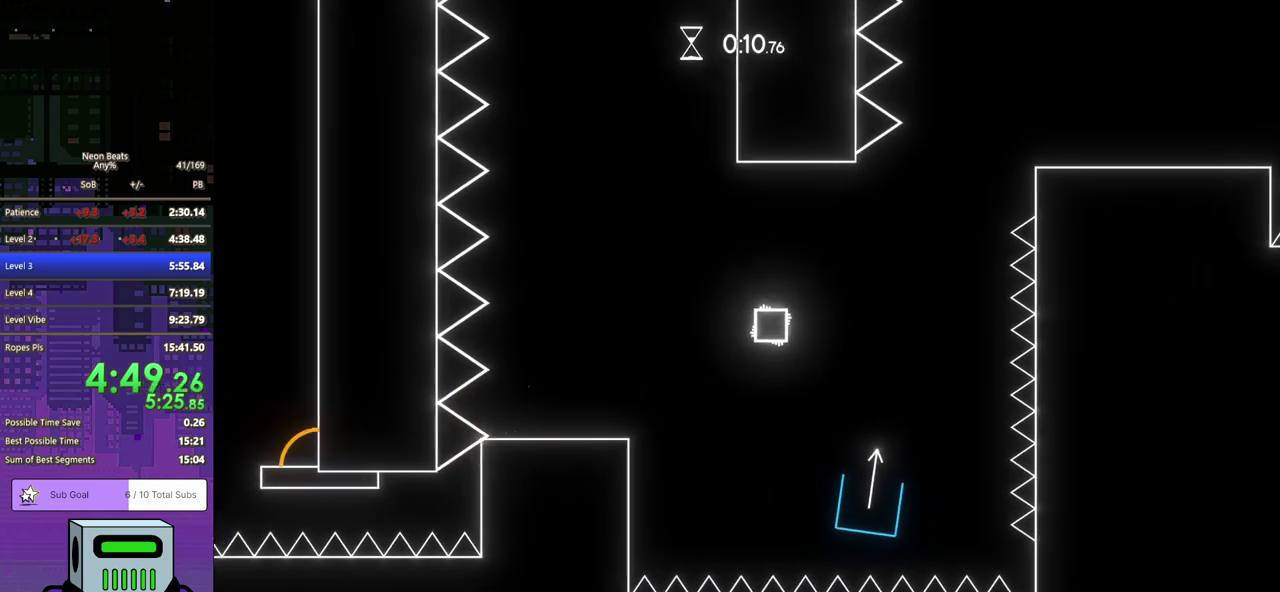
{"buttons": ["DPAD_DOWN", "DPAD_RIGHT"], "left_stick": "center", "events": [[317, "DPAD_DOWN", "down"]]}
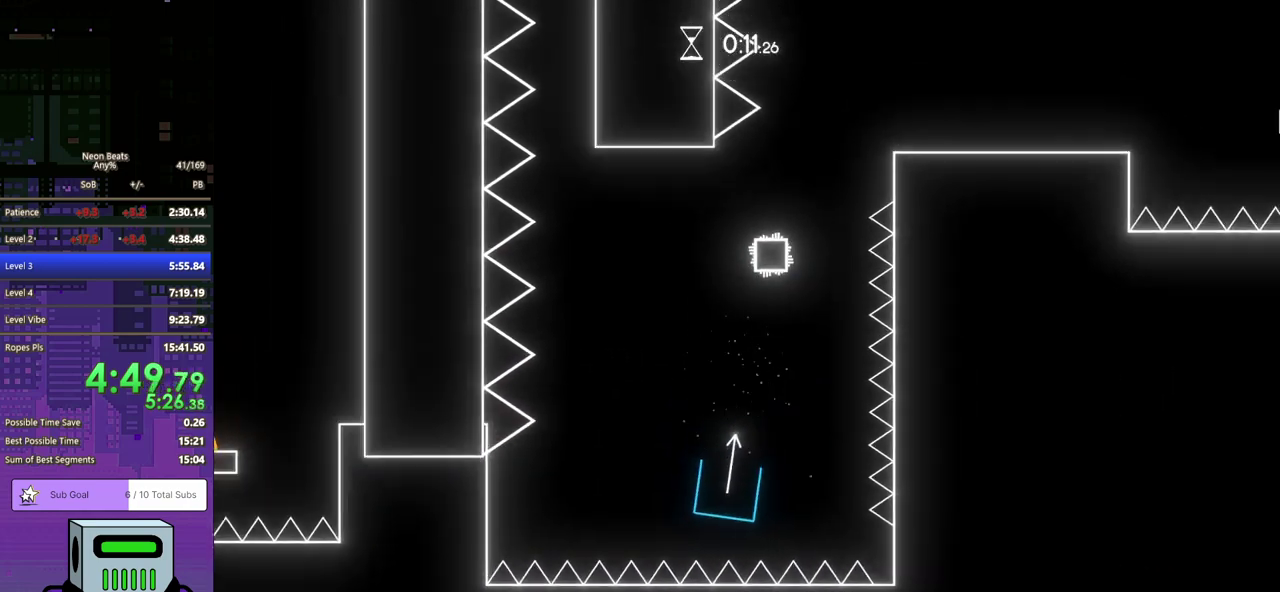
{"buttons": ["DPAD_RIGHT"], "left_stick": "center", "events": [[233, "DPAD_DOWN", "up"]]}
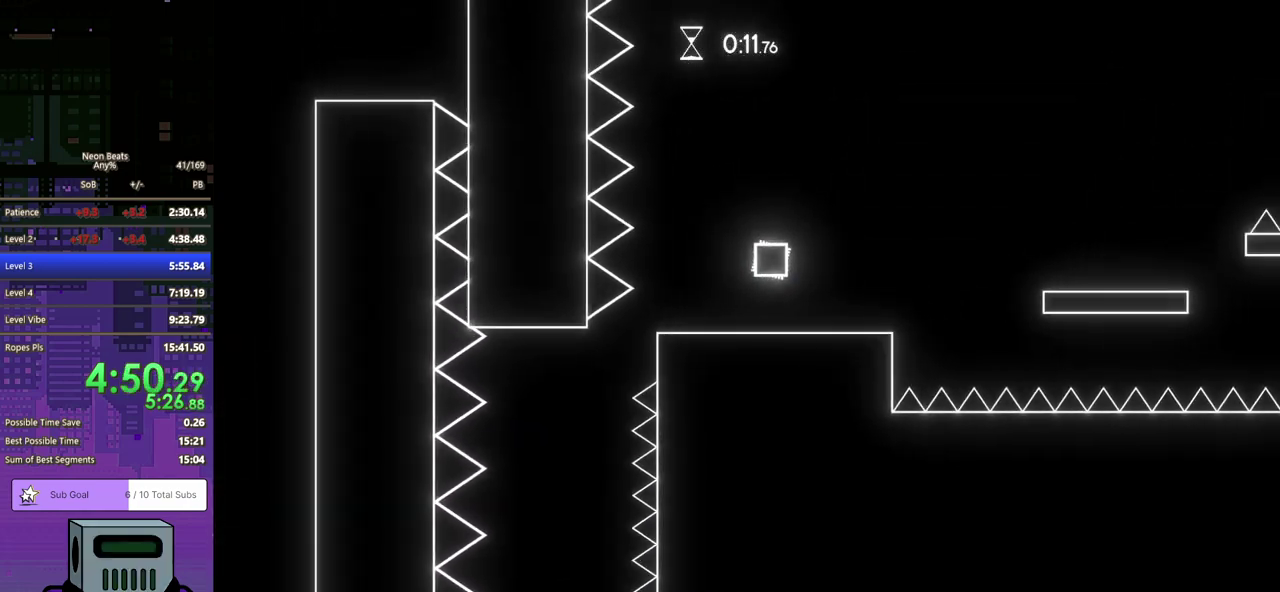
{"buttons": ["DPAD_DOWN", "DPAD_RIGHT"], "left_stick": "center", "events": [[183, "DPAD_DOWN", "down"], [217, "CROSS", "down"], [267, "DPAD_DOWN", "up"], [300, "CROSS", "up"], [350, "DPAD_DOWN", "down"]]}
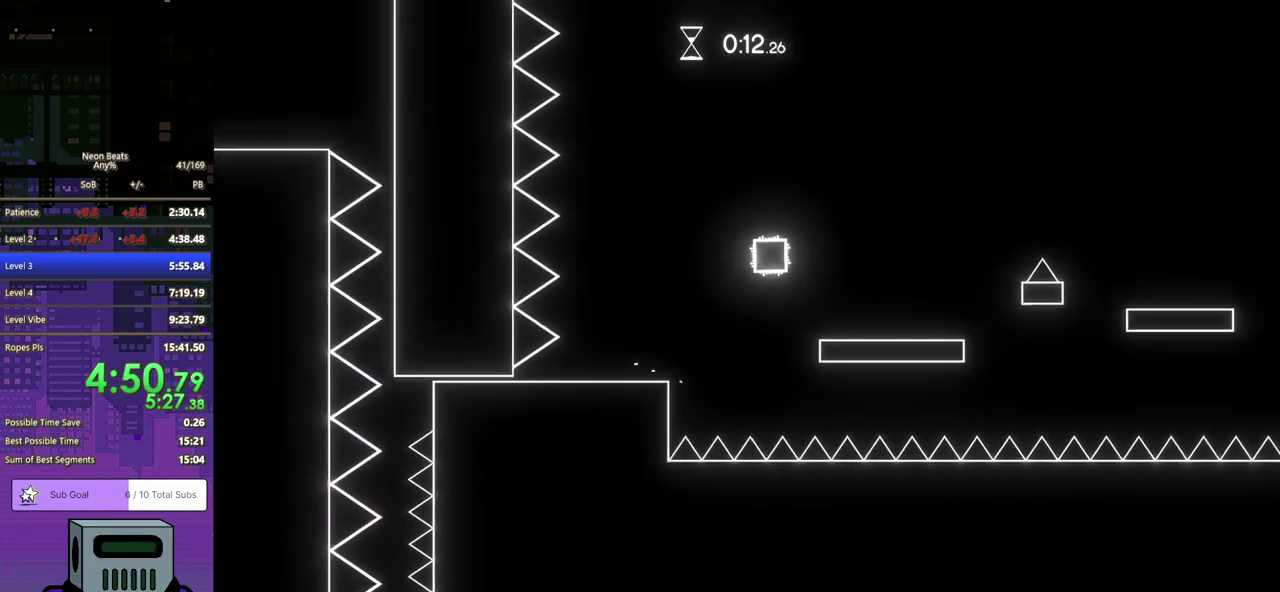
{"buttons": ["CROSS", "DPAD_DOWN", "DPAD_RIGHT"], "left_stick": "center", "events": [[150, "DPAD_DOWN", "up"], [383, "CROSS", "down"], [383, "DPAD_DOWN", "down"]]}
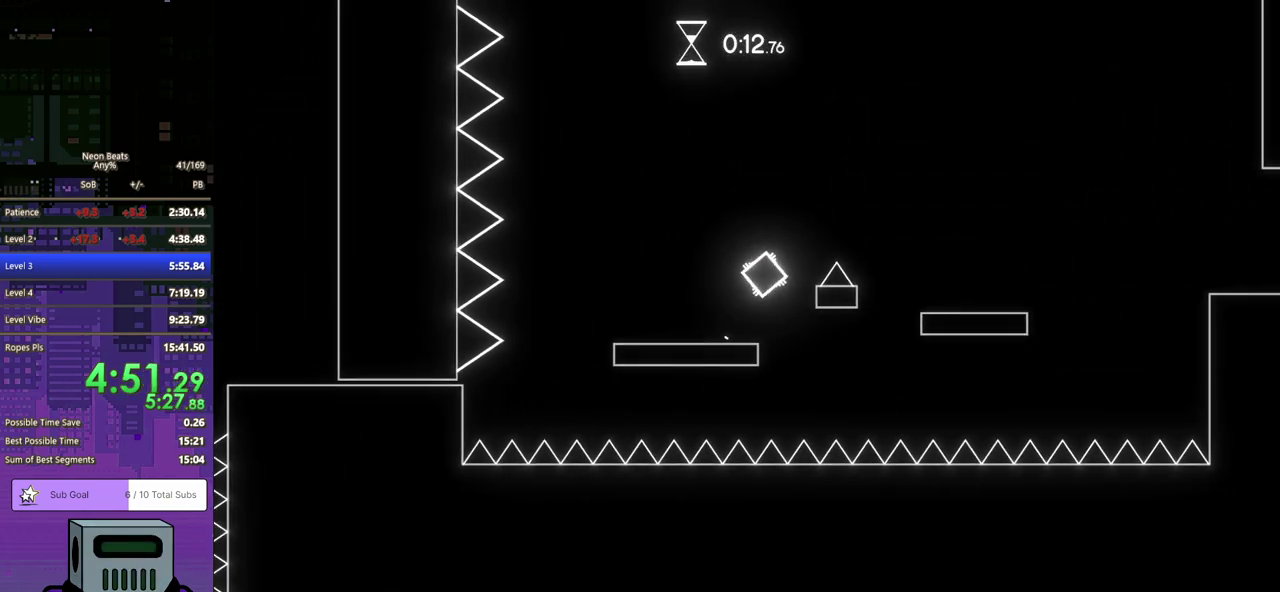
{"buttons": ["DPAD_DOWN", "DPAD_RIGHT"], "left_stick": "center", "events": [[233, "CROSS", "up"]]}
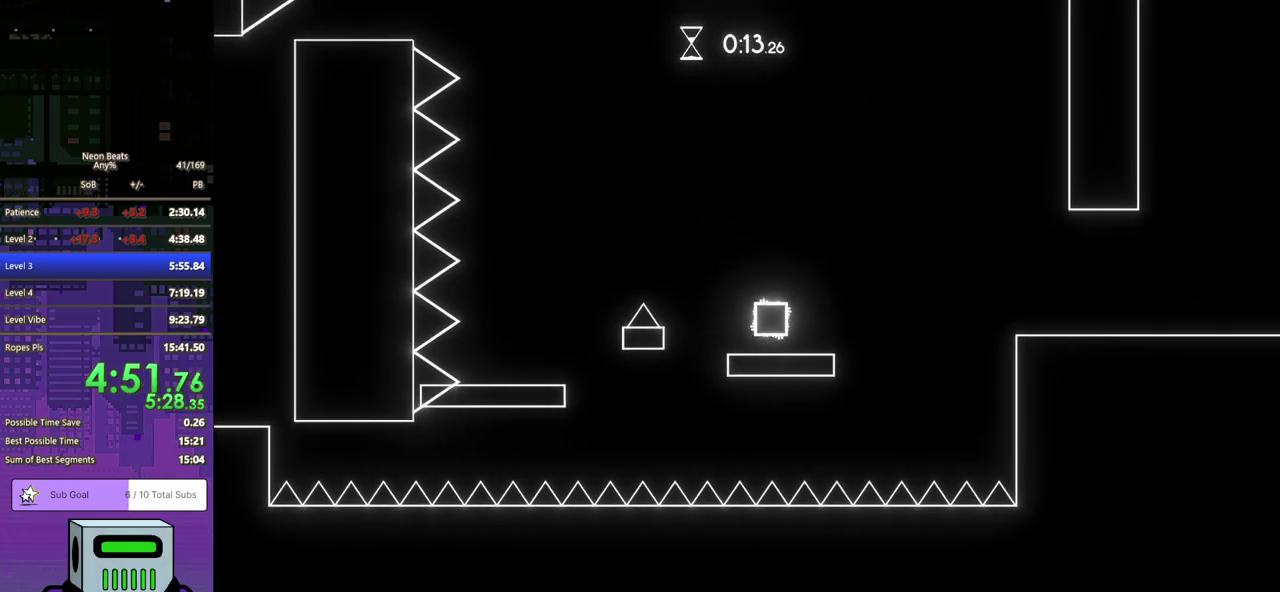
{"buttons": ["DPAD_DOWN", "DPAD_RIGHT"], "left_stick": "center", "events": [[83, "CROSS", "down"], [250, "CROSS", "up"]]}
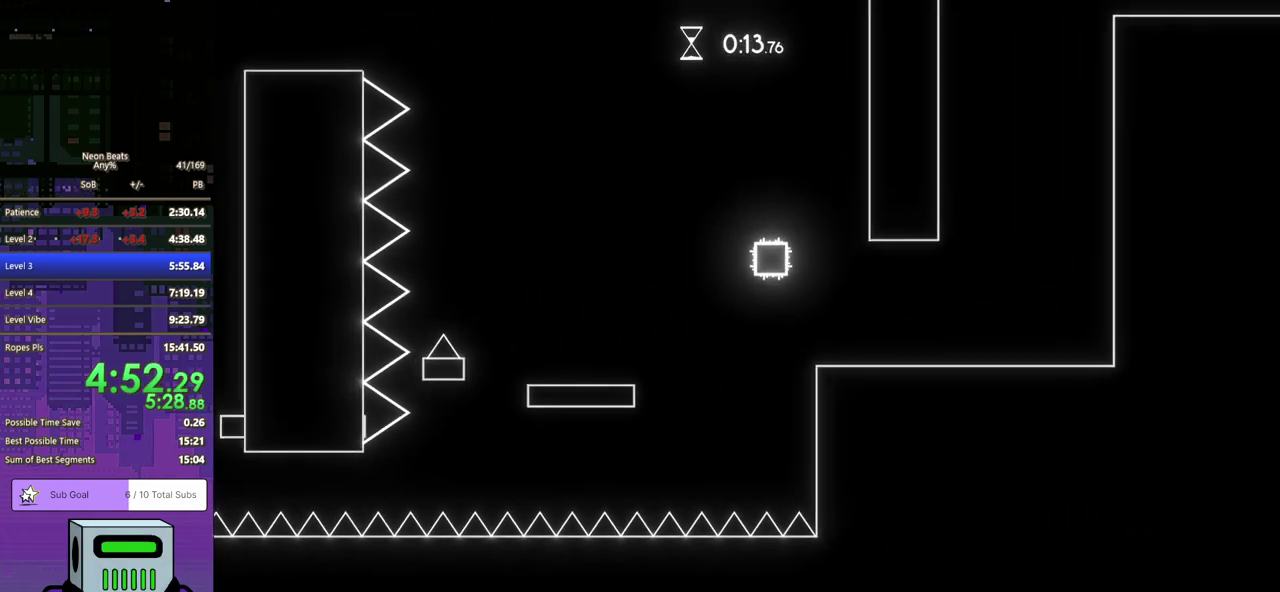
{"buttons": ["CROSS", "DPAD_DOWN", "DPAD_RIGHT"], "left_stick": "center", "events": [[450, "CROSS", "down"]]}
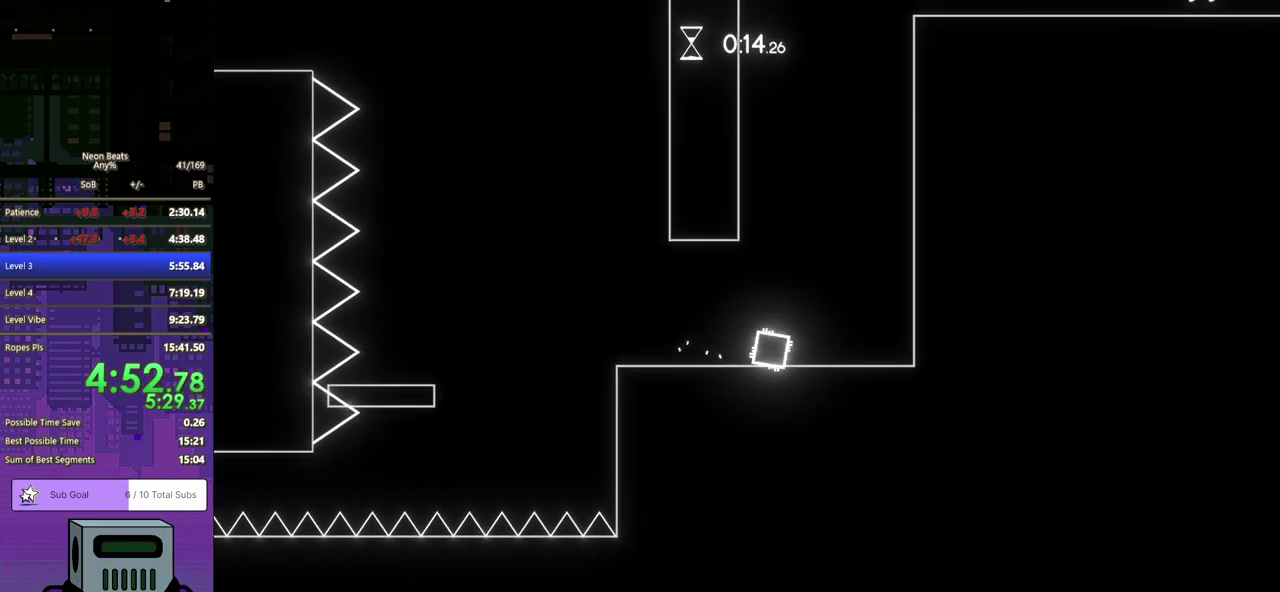
{"buttons": ["CROSS"], "left_stick": "center", "events": [[83, "CROSS", "up"], [150, "CROSS", "down"], [367, "CROSS", "up"], [367, "DPAD_DOWN", "up"], [400, "DPAD_RIGHT", "up"], [433, "CROSS", "down"]]}
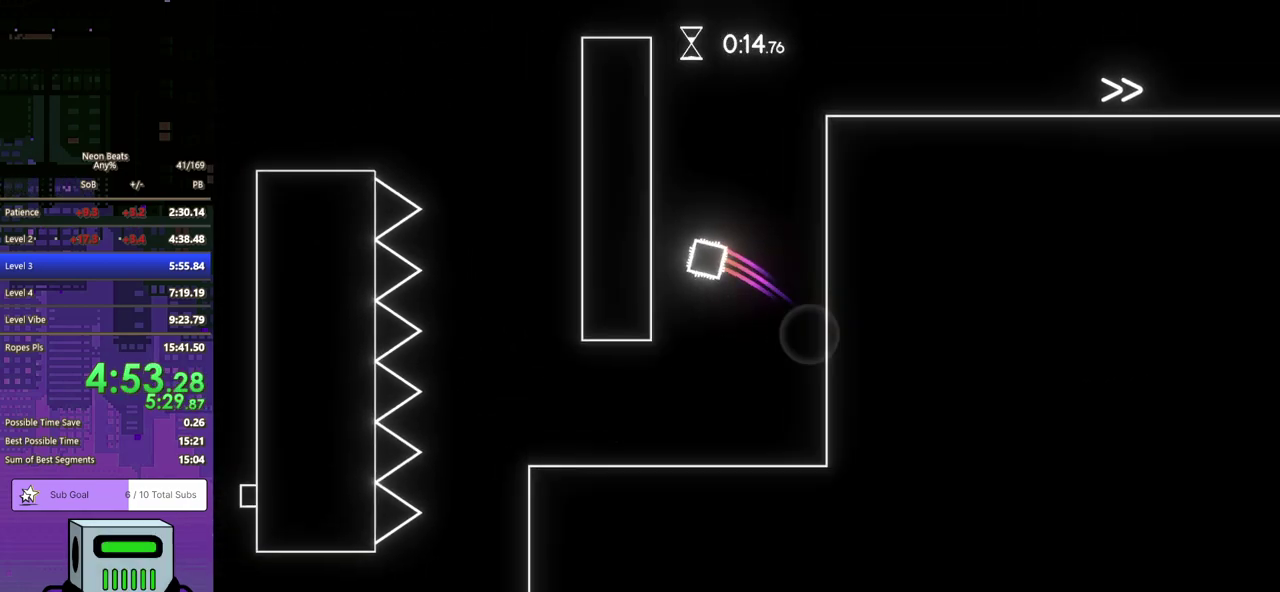
{"buttons": [], "left_stick": "center", "events": [[17, "CROSS", "up"], [67, "CROSS", "down"], [333, "CROSS", "up"], [383, "CROSS", "down"], [467, "CROSS", "up"]]}
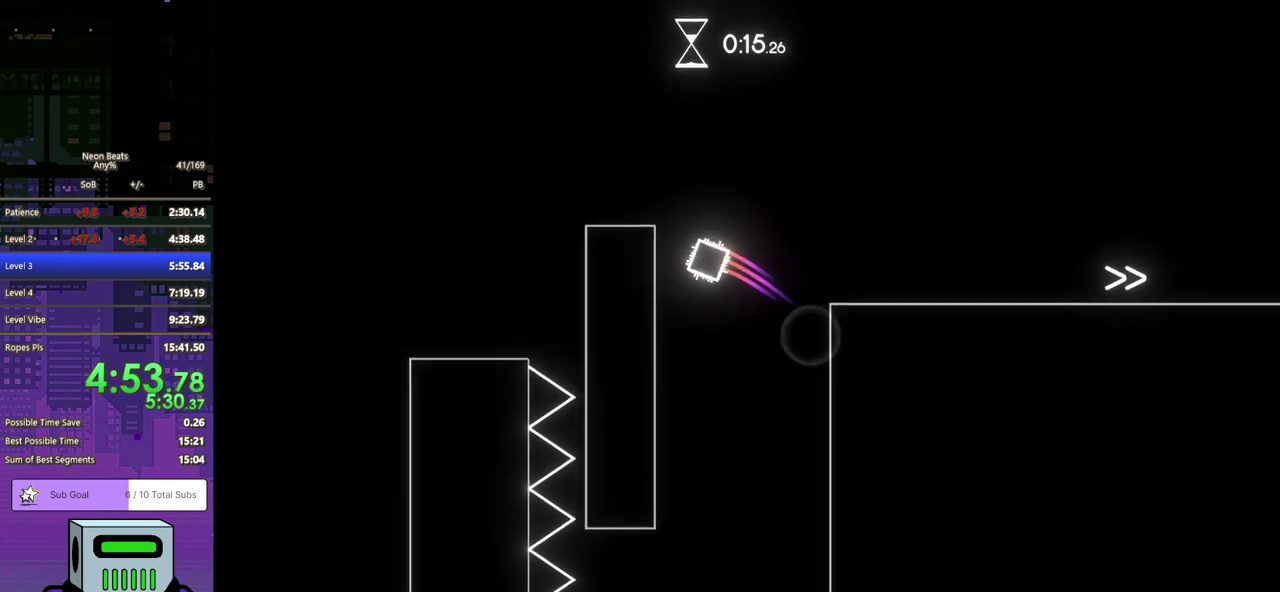
{"buttons": ["DPAD_DOWN", "DPAD_RIGHT"], "left_stick": "center", "events": [[17, "DPAD_DOWN", "down"], [17, "DPAD_RIGHT", "down"], [33, "CROSS", "down"], [183, "CROSS", "up"]]}
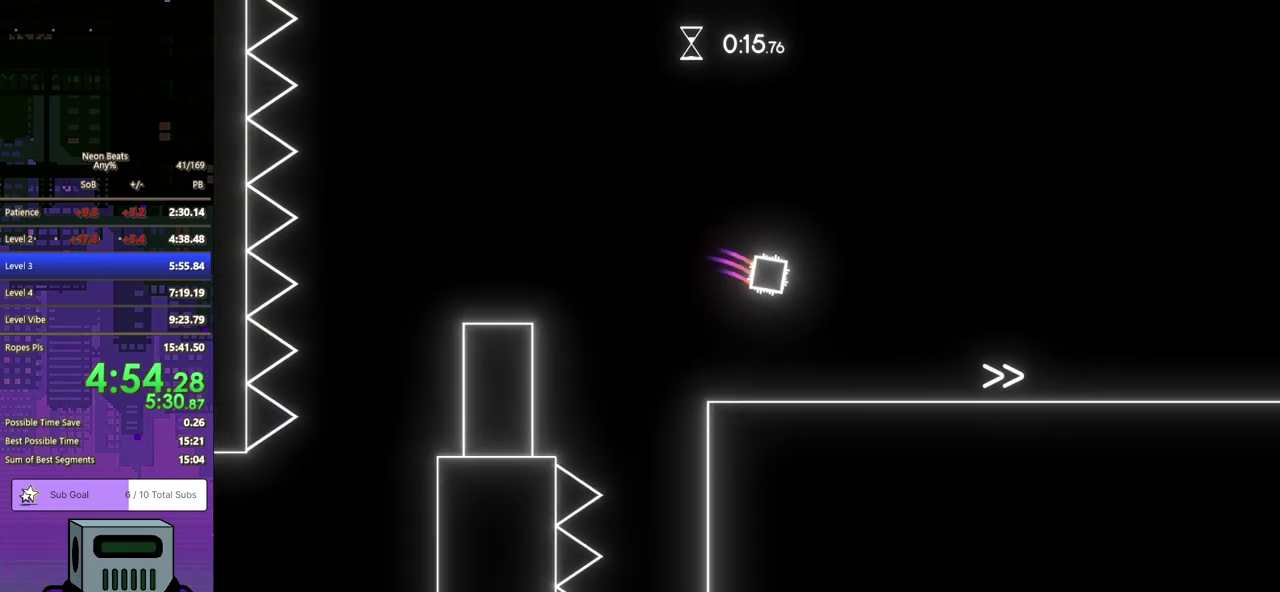
{"buttons": ["DPAD_DOWN", "DPAD_RIGHT"], "left_stick": "center", "events": []}
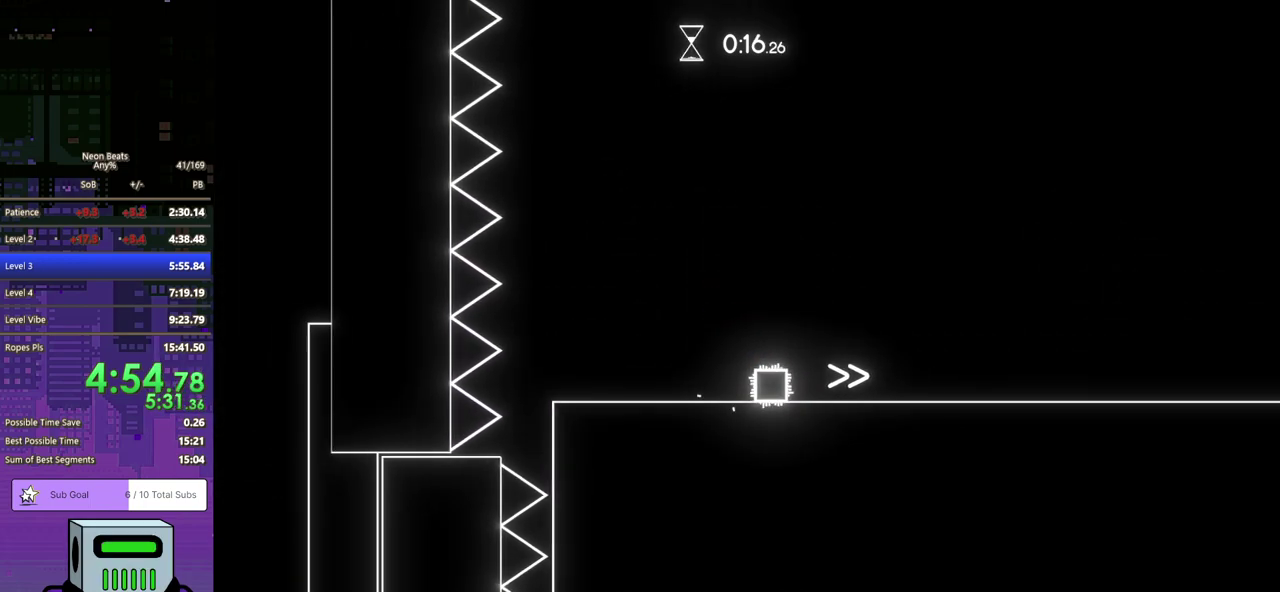
{"buttons": ["DPAD_DOWN", "DPAD_RIGHT"], "left_stick": "center", "events": []}
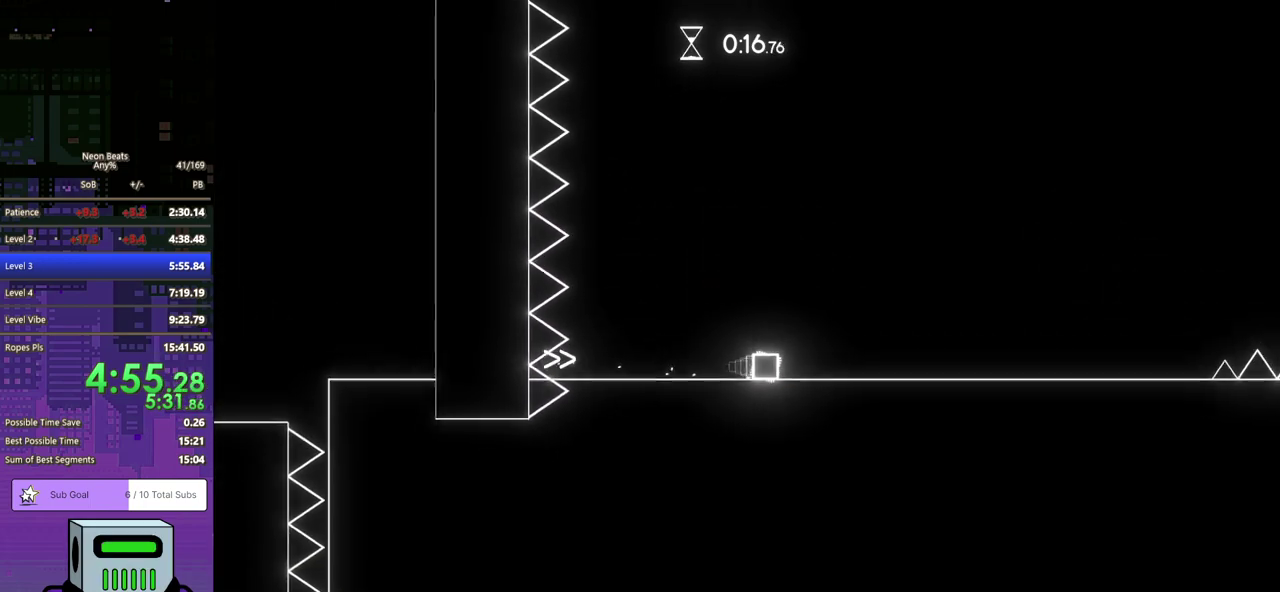
{"buttons": ["DPAD_DOWN", "DPAD_RIGHT"], "left_stick": "center", "events": []}
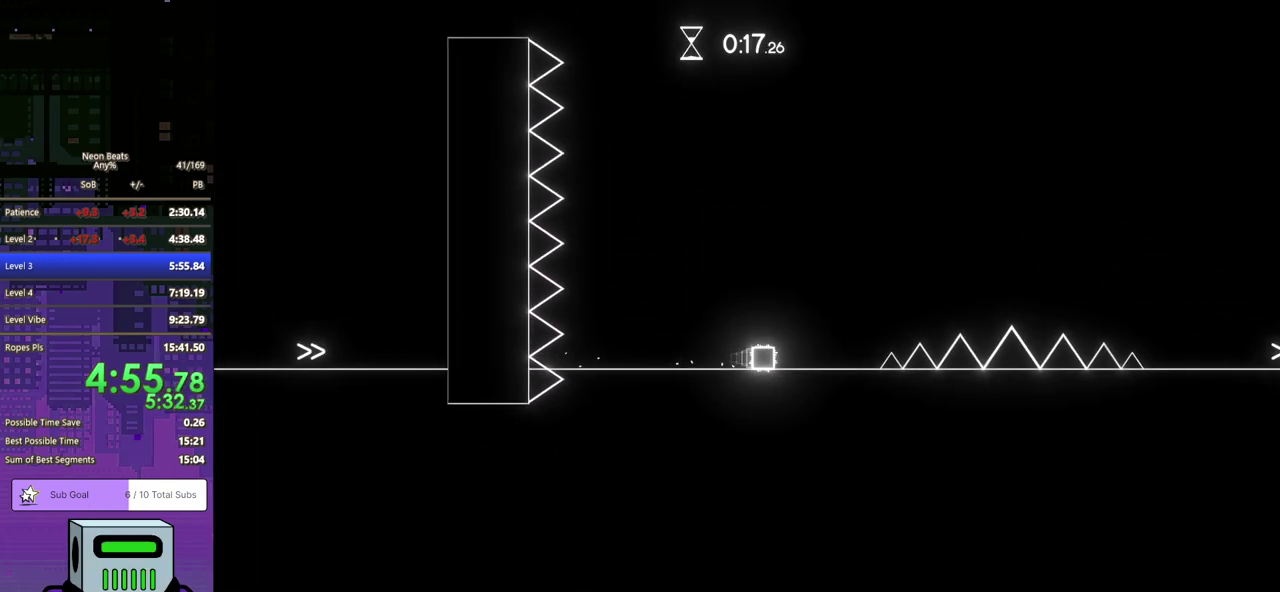
{"buttons": ["CROSS", "DPAD_DOWN", "DPAD_RIGHT"], "left_stick": "center", "events": [[83, "CROSS", "down"]]}
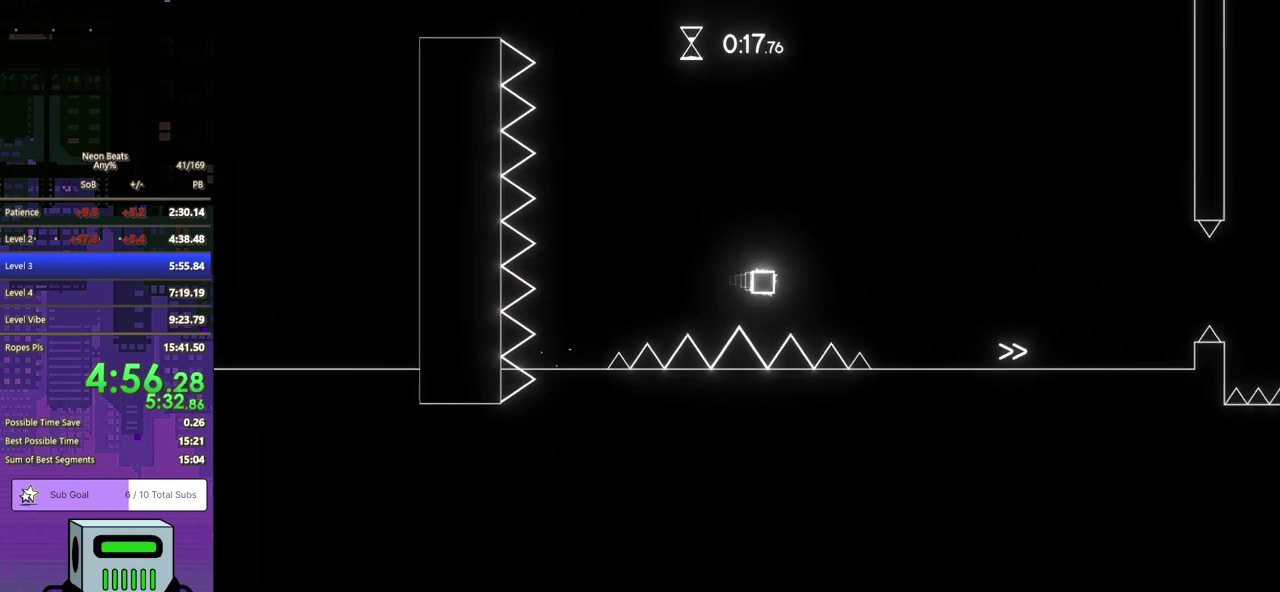
{"buttons": ["DPAD_DOWN", "DPAD_RIGHT"], "left_stick": "center", "events": [[83, "CROSS", "up"]]}
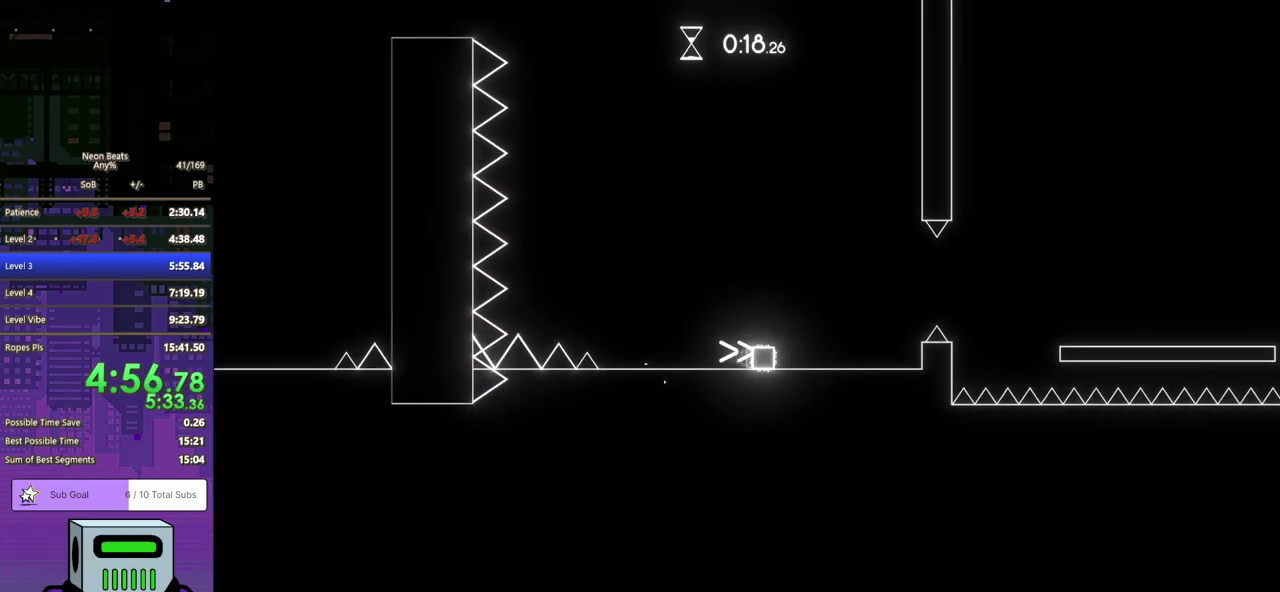
{"buttons": ["DPAD_DOWN", "DPAD_RIGHT"], "left_stick": "center", "events": [[67, "CROSS", "down"], [467, "CROSS", "up"]]}
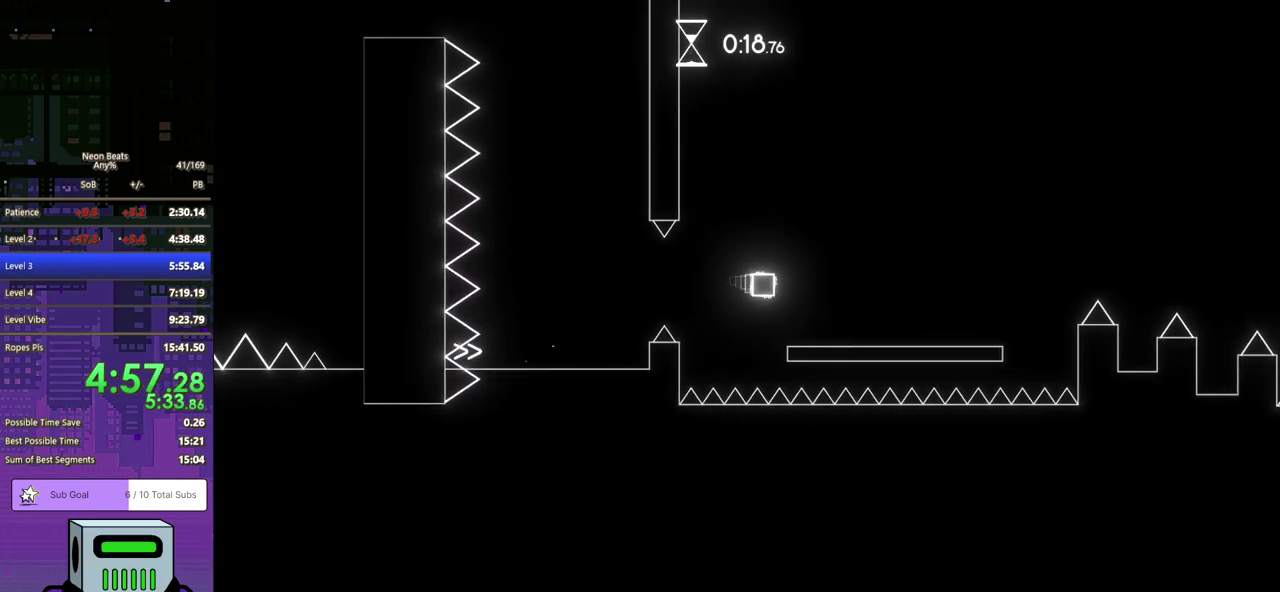
{"buttons": ["CROSS", "DPAD_DOWN", "DPAD_RIGHT"], "left_stick": "center", "events": [[367, "CROSS", "down"]]}
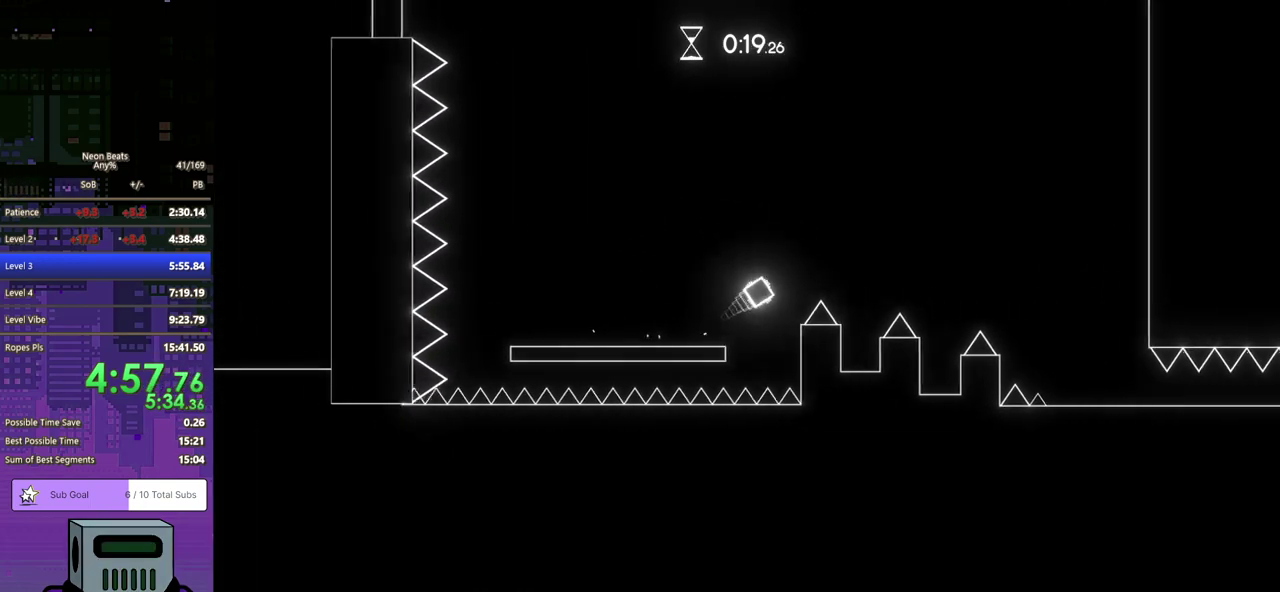
{"buttons": ["DPAD_DOWN", "DPAD_RIGHT"], "left_stick": "center", "events": [[17, "CROSS", "up"]]}
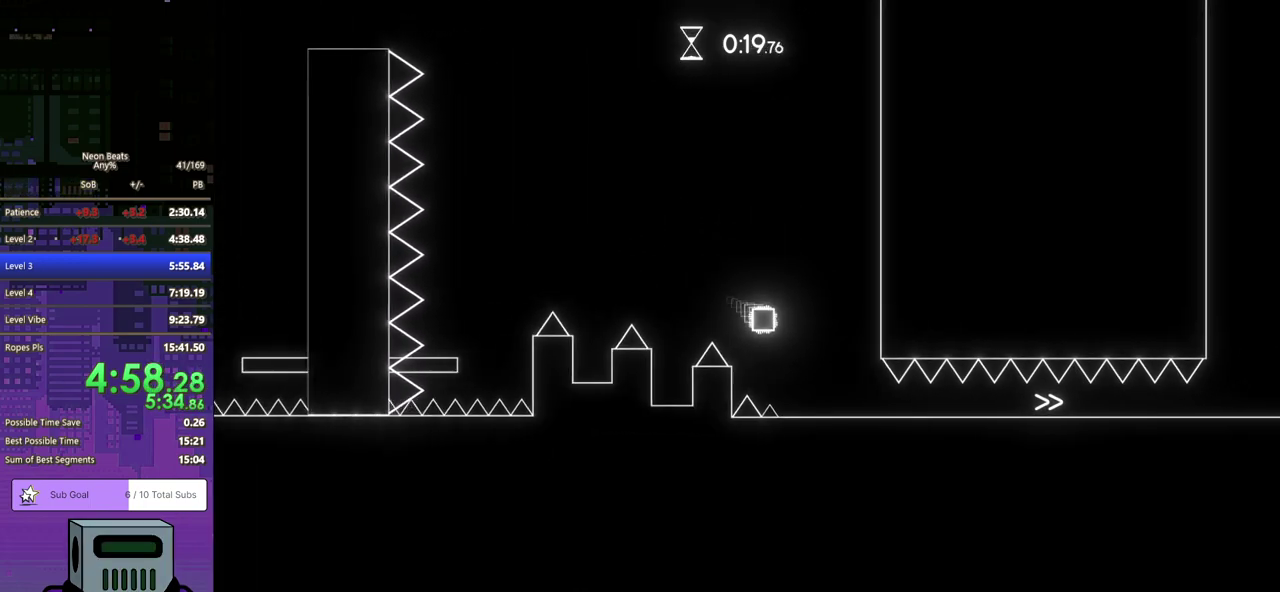
{"buttons": ["DPAD_DOWN", "DPAD_RIGHT"], "left_stick": "center", "events": []}
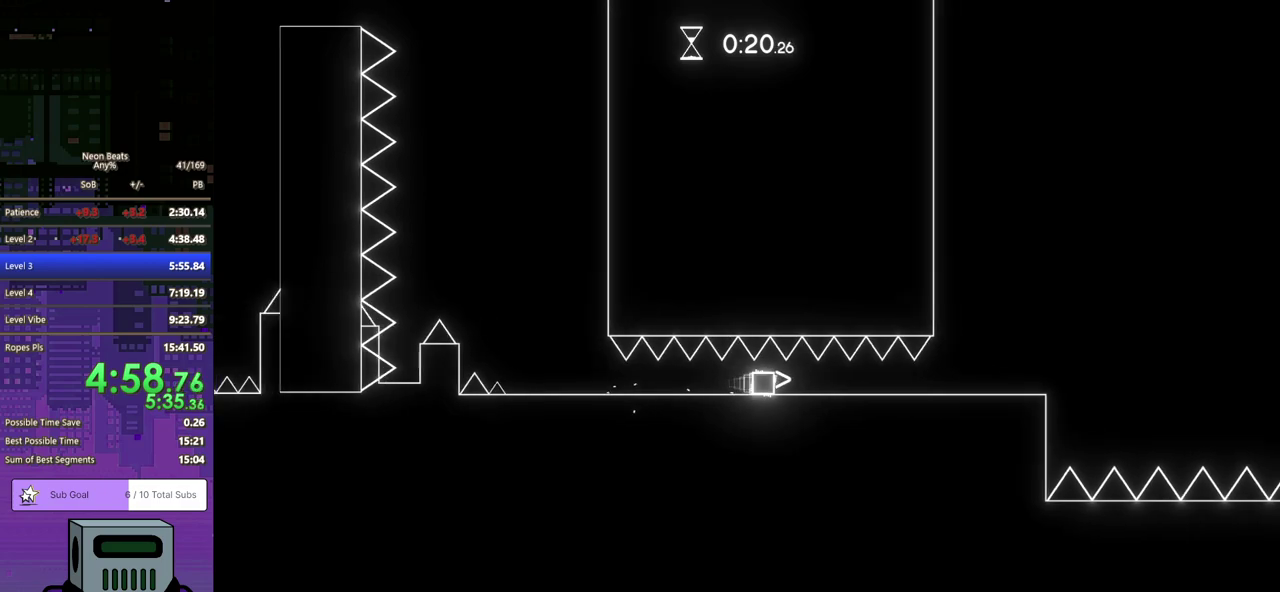
{"buttons": ["CROSS", "DPAD_DOWN", "DPAD_RIGHT"], "left_stick": "center", "events": [[467, "CROSS", "down"]]}
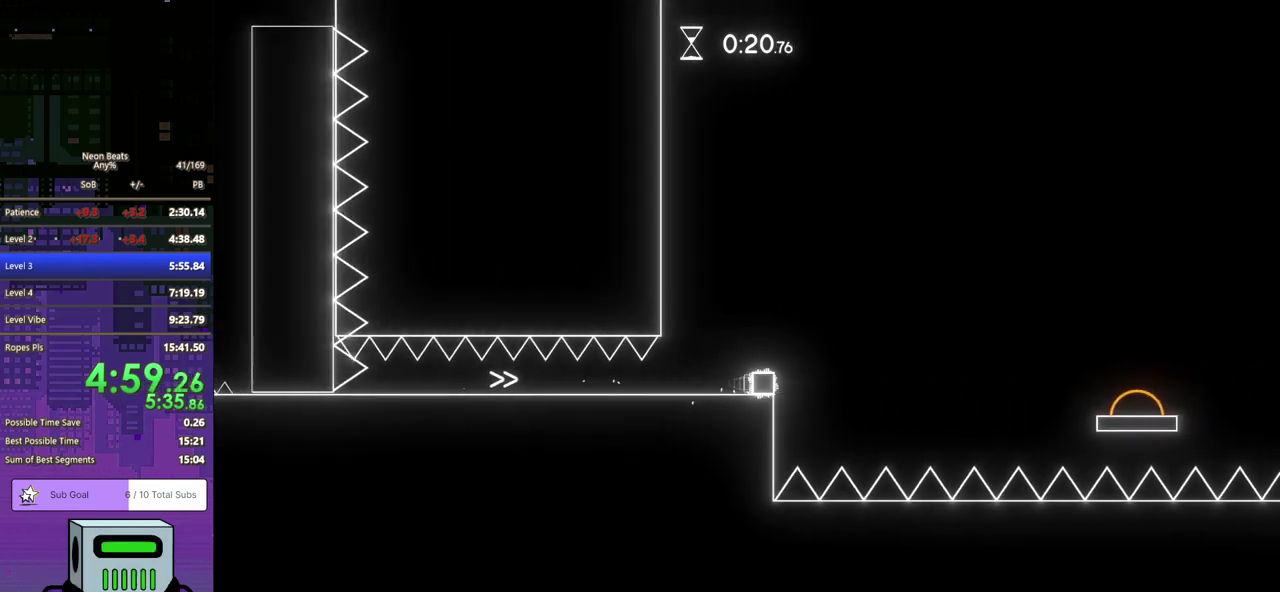
{"buttons": ["CROSS", "DPAD_DOWN", "DPAD_RIGHT"], "left_stick": "center", "events": []}
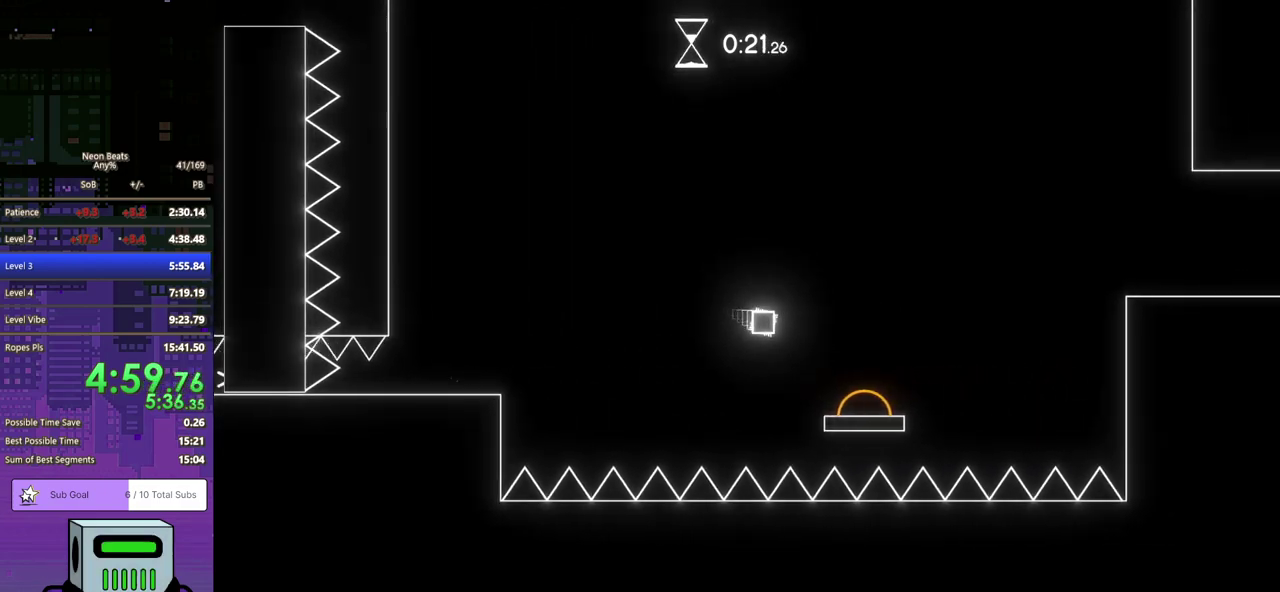
{"buttons": ["DPAD_DOWN", "DPAD_RIGHT"], "left_stick": "center", "events": [[283, "CROSS", "up"]]}
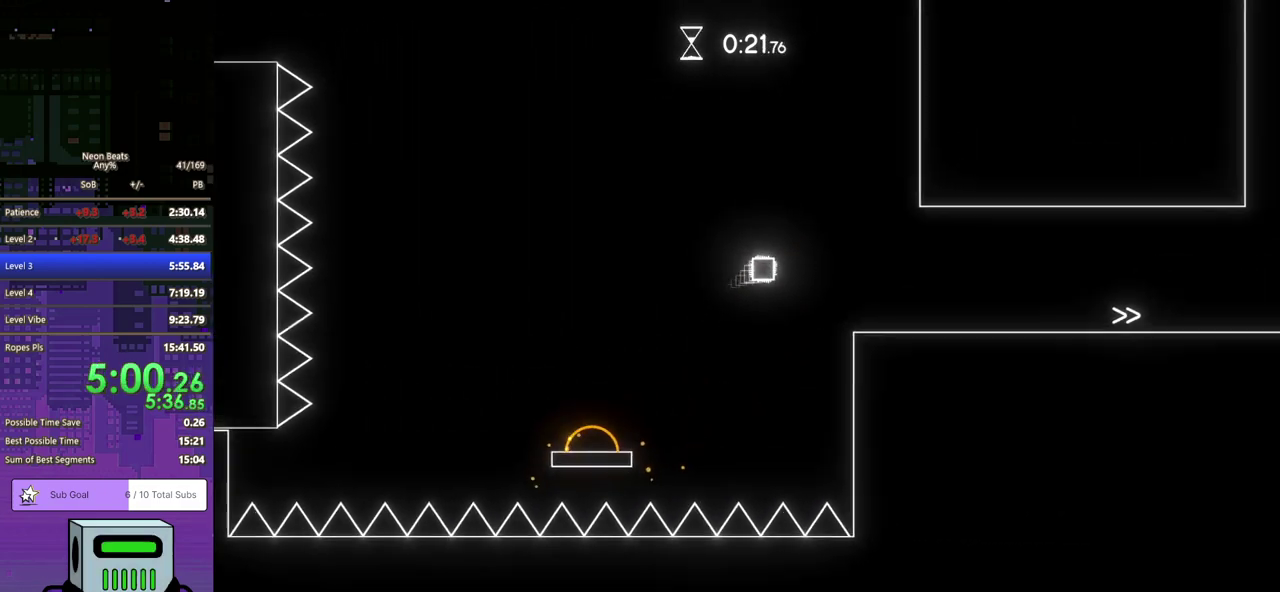
{"buttons": ["DPAD_DOWN", "DPAD_RIGHT"], "left_stick": "center", "events": []}
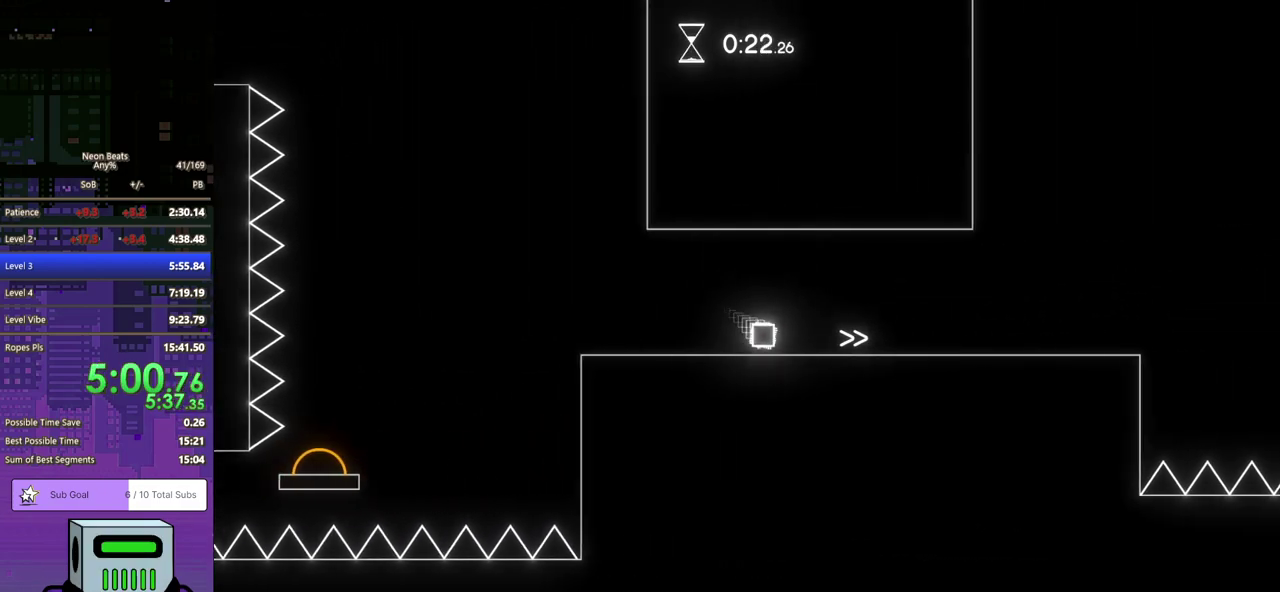
{"buttons": ["DPAD_DOWN", "DPAD_RIGHT"], "left_stick": "center", "events": []}
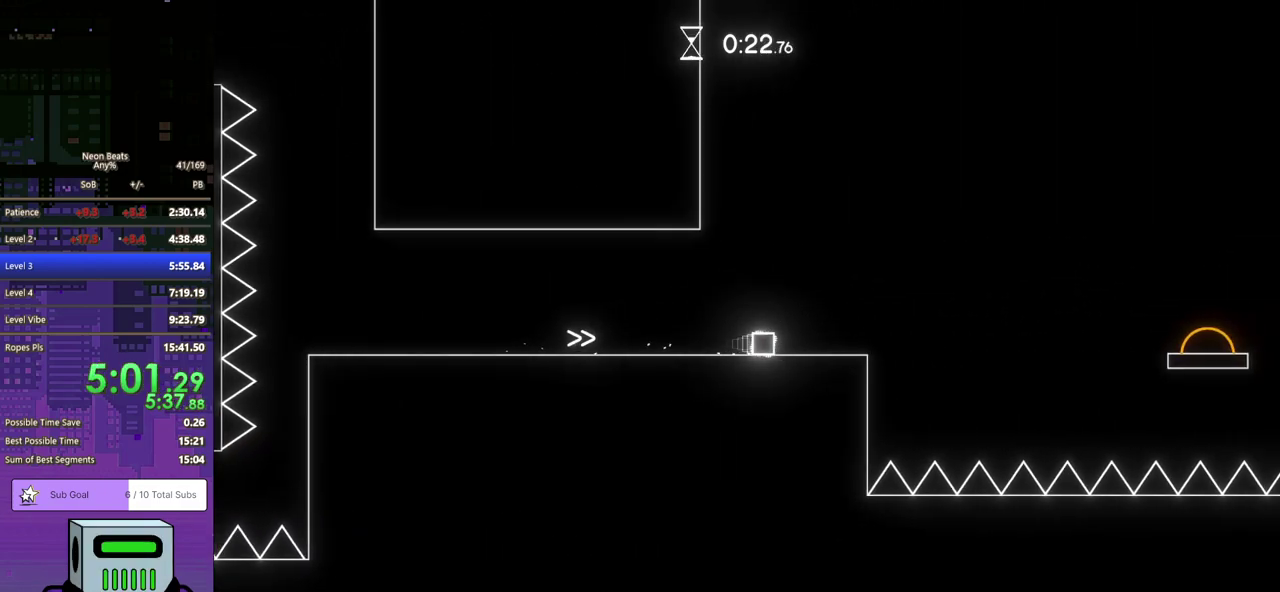
{"buttons": ["CROSS", "DPAD_DOWN", "DPAD_RIGHT"], "left_stick": "center", "events": [[150, "CROSS", "down"]]}
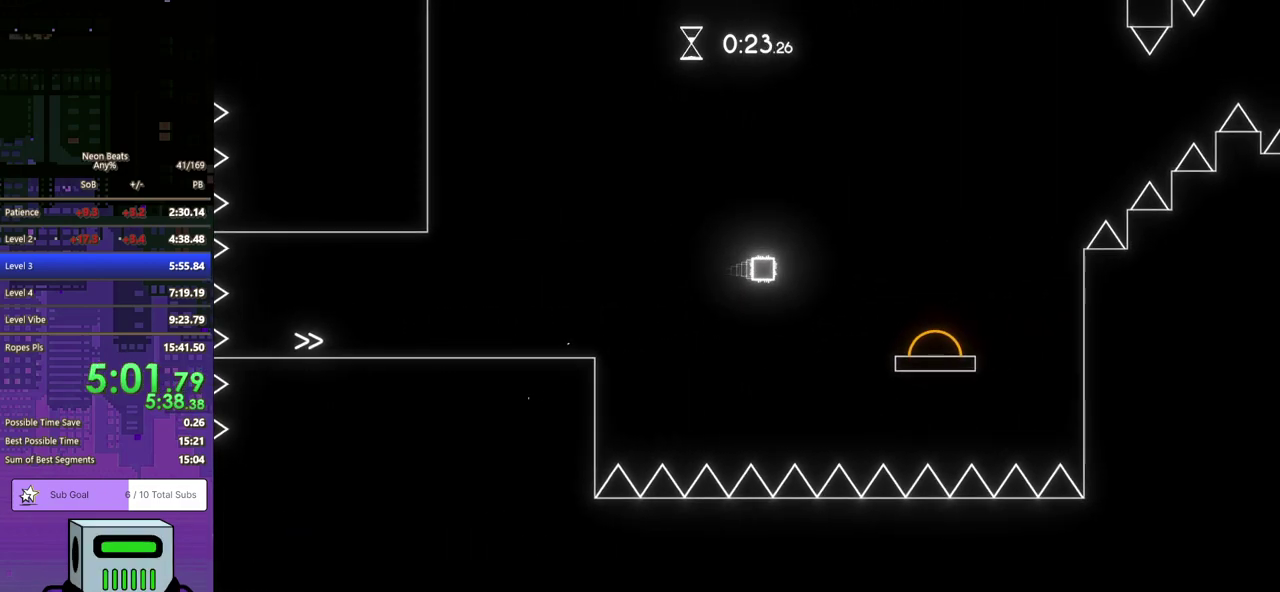
{"buttons": ["CROSS", "DPAD_DOWN", "DPAD_RIGHT"], "left_stick": "center", "events": []}
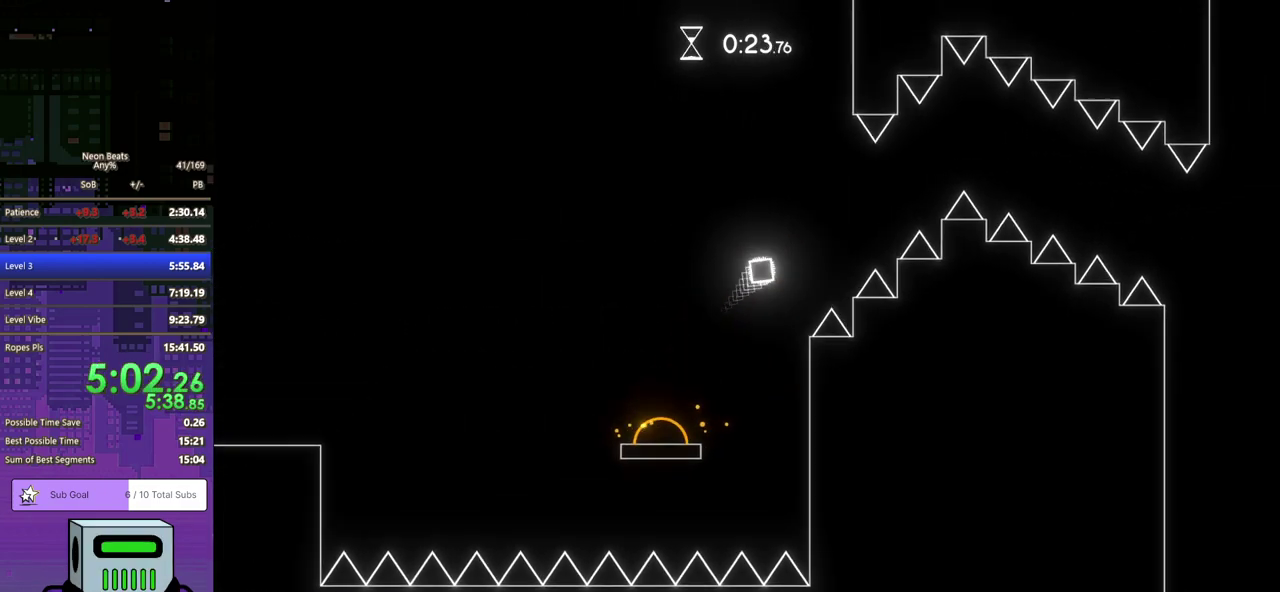
{"buttons": ["DPAD_DOWN", "DPAD_RIGHT"], "left_stick": "center", "events": [[450, "CROSS", "up"]]}
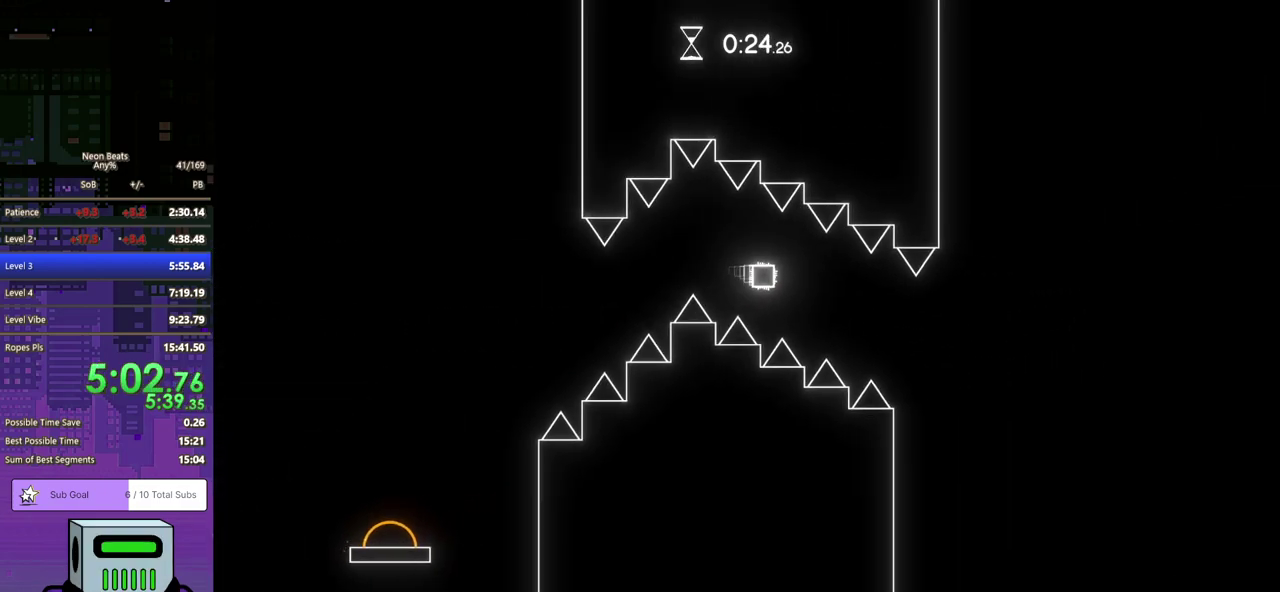
{"buttons": ["DPAD_DOWN", "DPAD_RIGHT"], "left_stick": "center", "events": []}